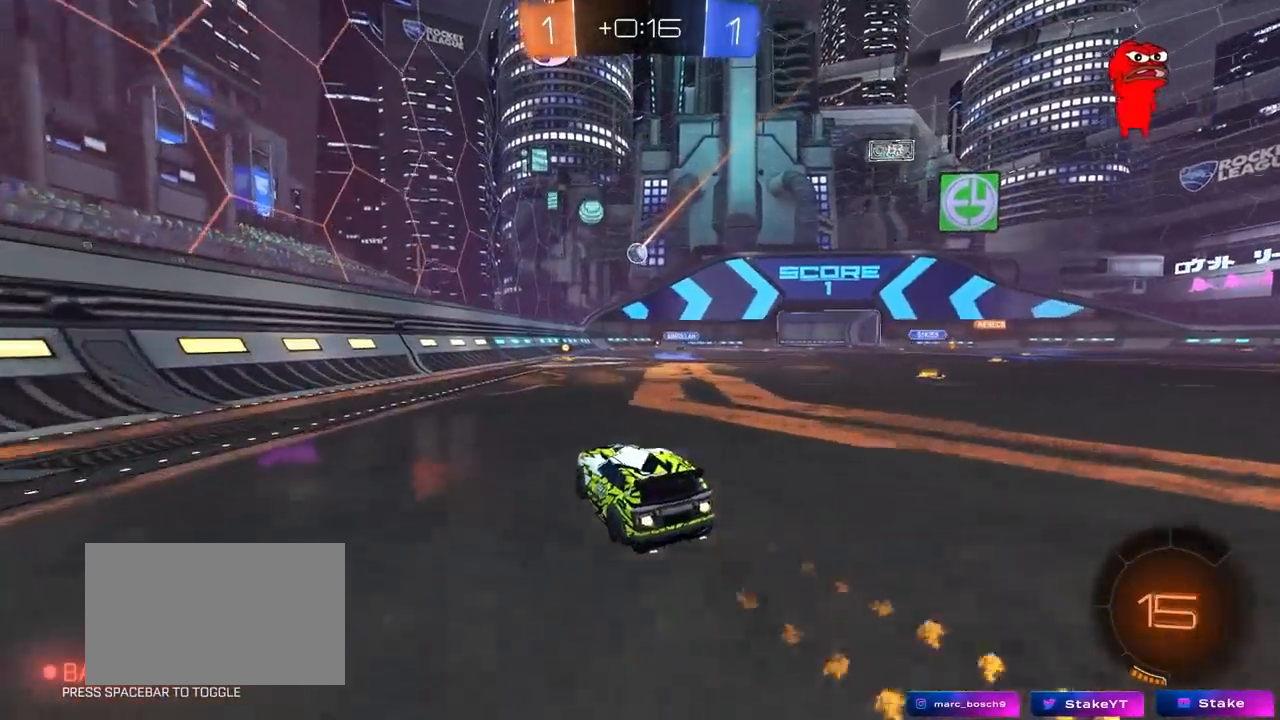
Gameplay with keyboard and mouse; each line is a JSON object with the keys and mouse buttons held at the frame after it. "events" lists presses ("down") and releases ("up") of "1", "2", "3", "4", "5", "a", "alt", "c", "caps_lock", "ctrl", "d", "e", "f", "g", "q", "r", "s", "shift", "space", "t", "tab", "v", "w", "x", "z", "mouse_left", "mouse_wheel" and "mouse_right" between this image and that frame as [ms after this image, input, new state], when the widget could be followed in between. "mouse_left", "mouse_wheel", "mouse_right" = the "left", "wheel", "right" buttons of the "mouse" list. No other keys are recorded. "wheel" means that the mouse wheel is clicked or scrolled. "mouse_move" is the direction in which the mouse moves at that frame (one of eight, or "still"), when it could be read.
{"keys": ["w"], "mouse": [], "mouse_move": "still", "events": [[133, "d", "up"], [367, "mouse_left", "up"]]}
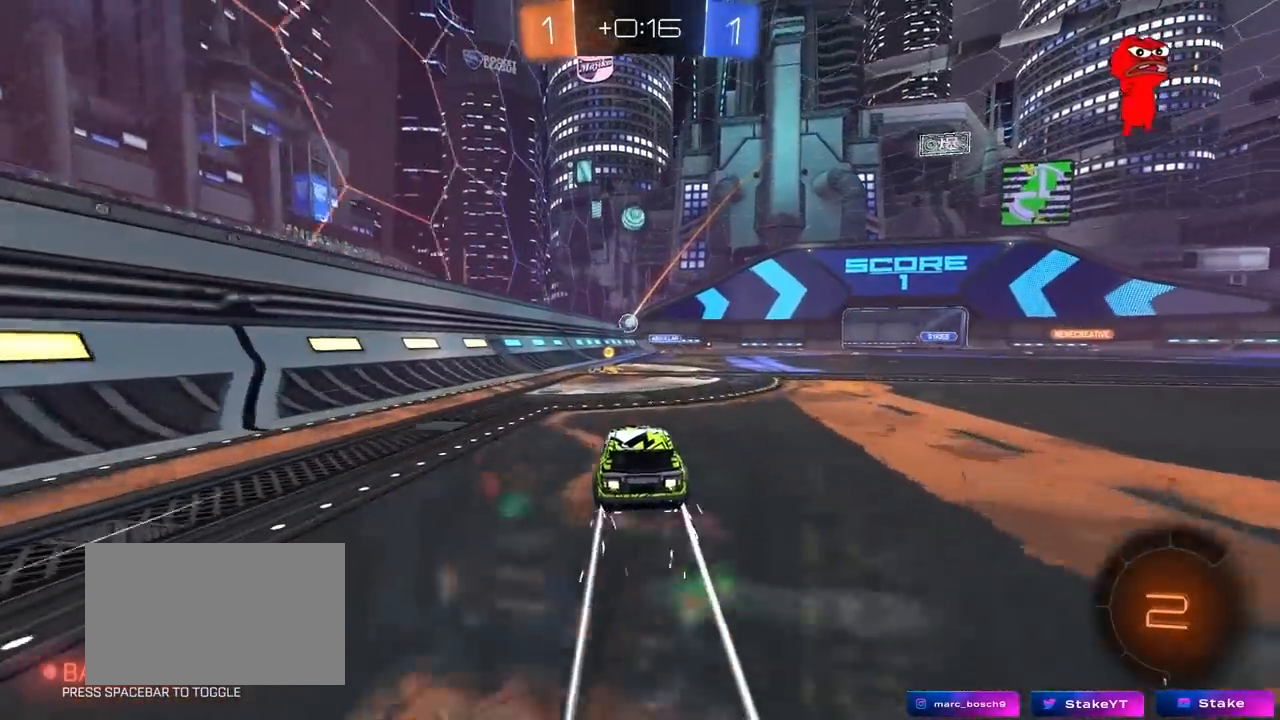
{"keys": ["a", "shift", "w"], "mouse": [], "mouse_move": "still", "events": [[200, "a", "down"], [233, "shift", "down"], [283, "shift", "up"], [333, "a", "up"], [433, "a", "down"], [433, "shift", "down"]]}
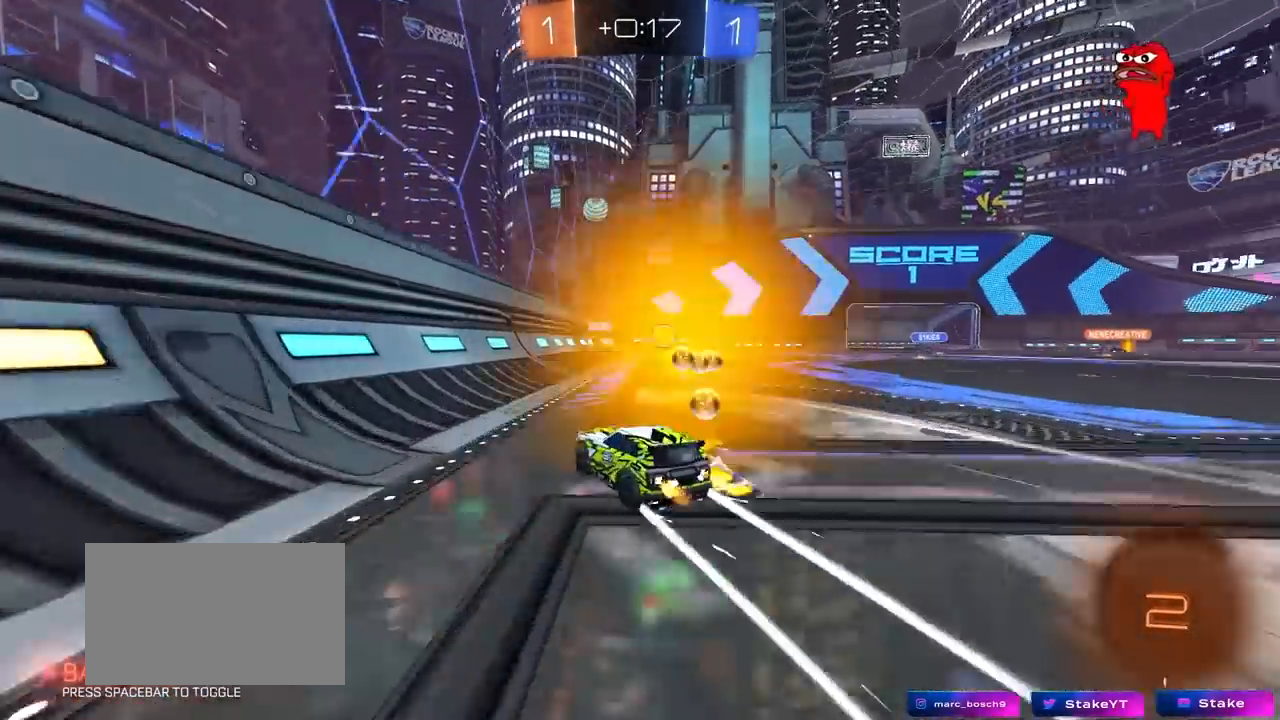
{"keys": ["d", "w"], "mouse": [], "mouse_move": "still", "events": [[67, "a", "up"], [67, "d", "down"], [67, "shift", "up"], [250, "d", "up"], [300, "w", "up"], [333, "d", "down"], [450, "w", "down"]]}
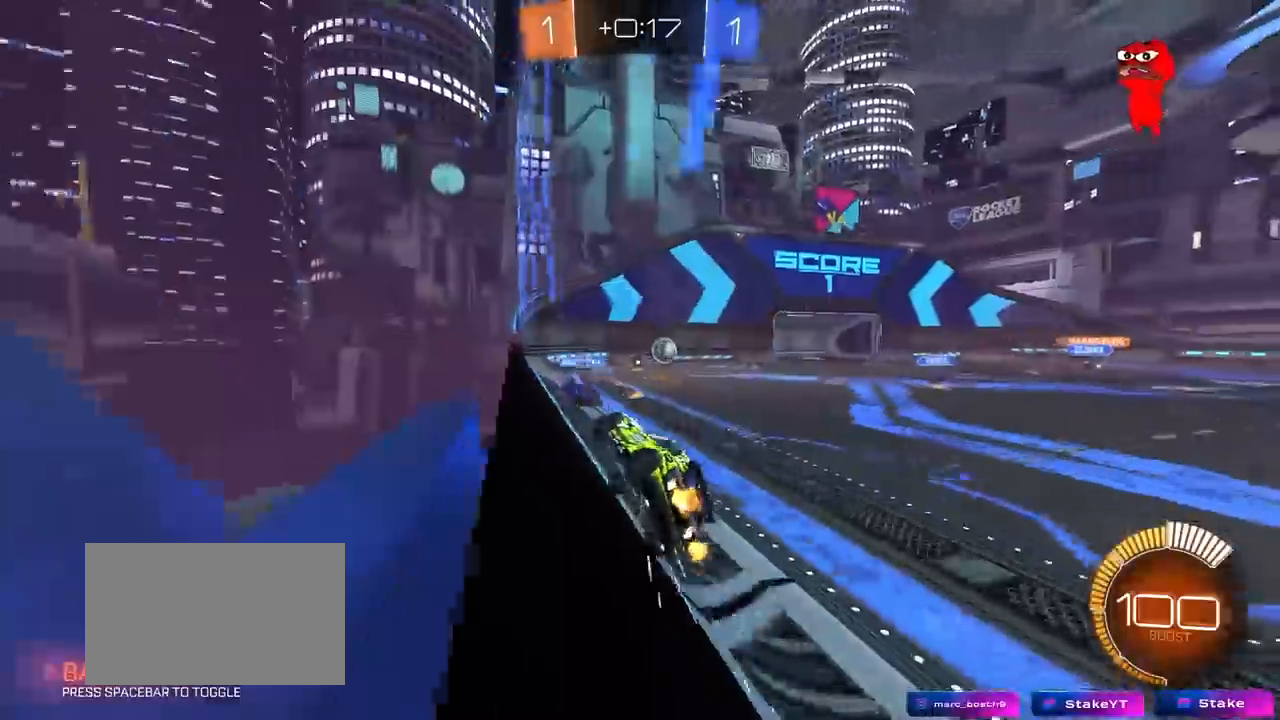
{"keys": ["w"], "mouse": ["left"], "mouse_move": "still", "events": [[83, "mouse_left", "down"], [367, "d", "up"]]}
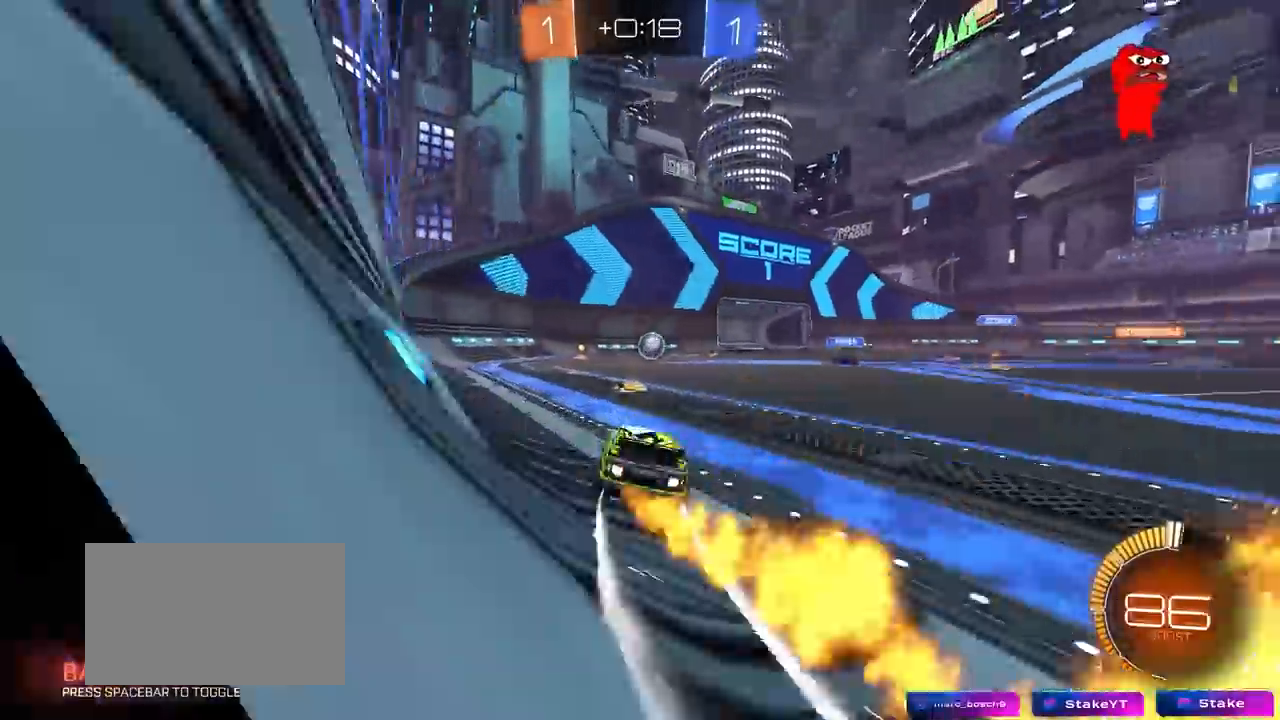
{"keys": ["w"], "mouse": [], "mouse_move": "still", "events": [[150, "a", "down"], [283, "a", "up"], [283, "mouse_left", "up"]]}
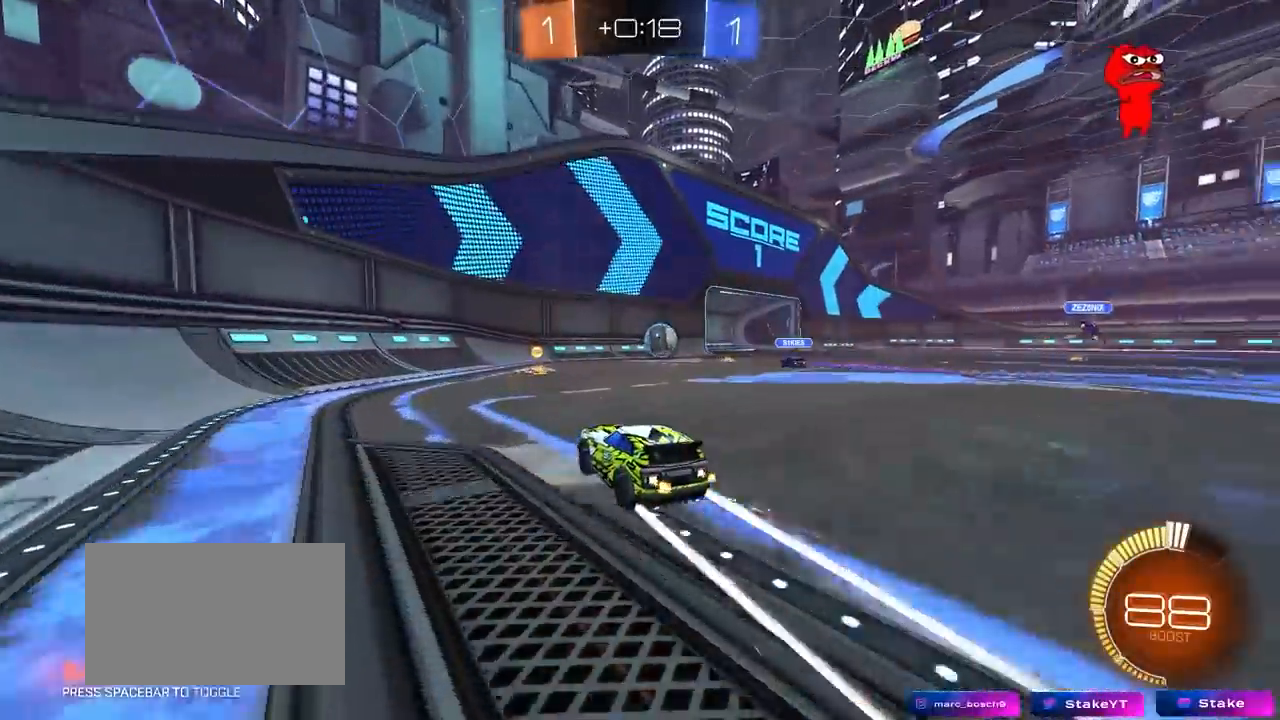
{"keys": ["d", "w"], "mouse": [], "mouse_move": "still", "events": [[67, "d", "down"], [167, "d", "up"], [250, "a", "down"], [483, "a", "up"], [483, "d", "down"]]}
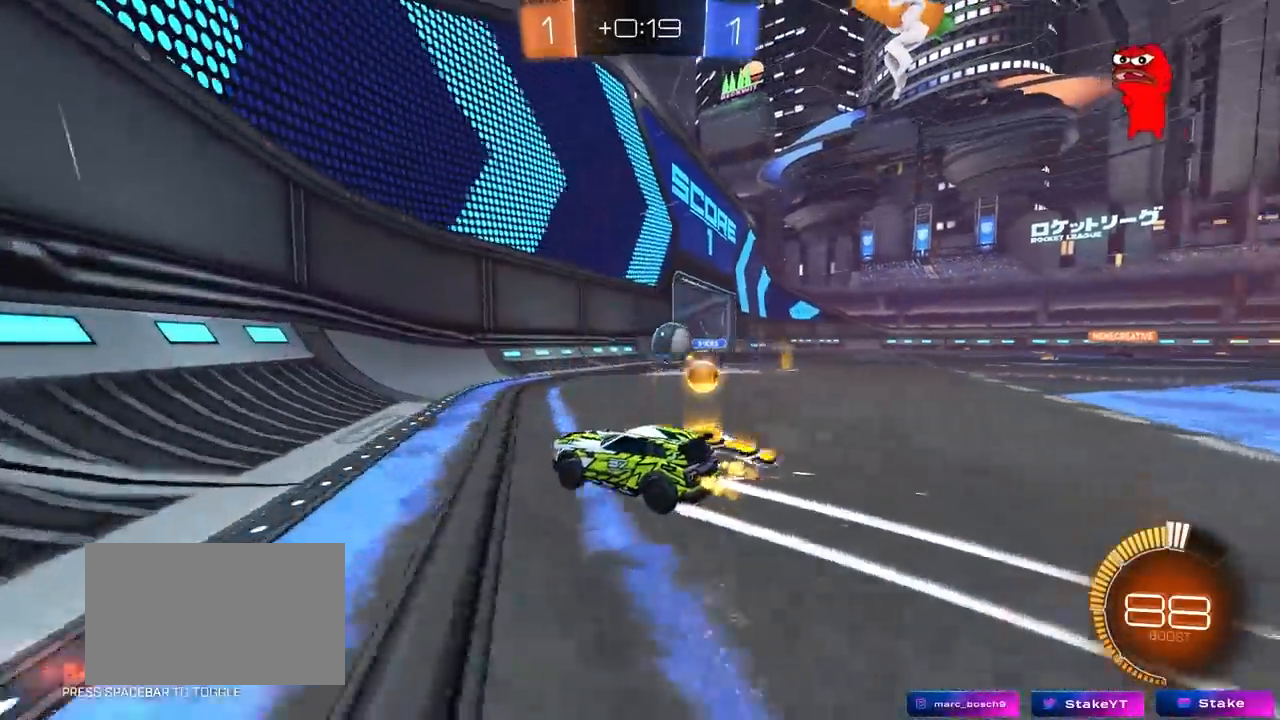
{"keys": ["w"], "mouse": ["left"], "mouse_move": "still", "events": [[317, "mouse_left", "down"], [317, "shift", "down"], [417, "shift", "up"], [500, "d", "up"]]}
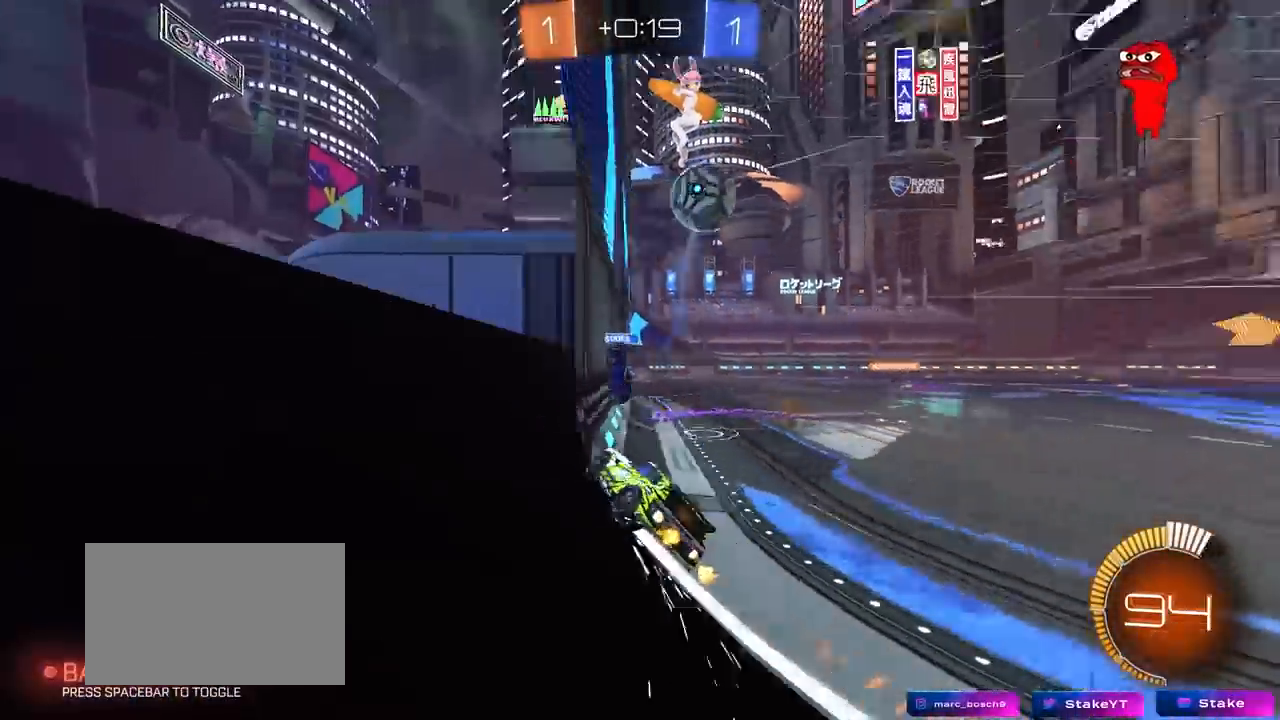
{"keys": ["d", "shift", "w"], "mouse": [], "mouse_move": "still", "events": [[50, "a", "down"], [233, "a", "up"], [383, "d", "down"], [383, "mouse_left", "up"], [483, "shift", "down"]]}
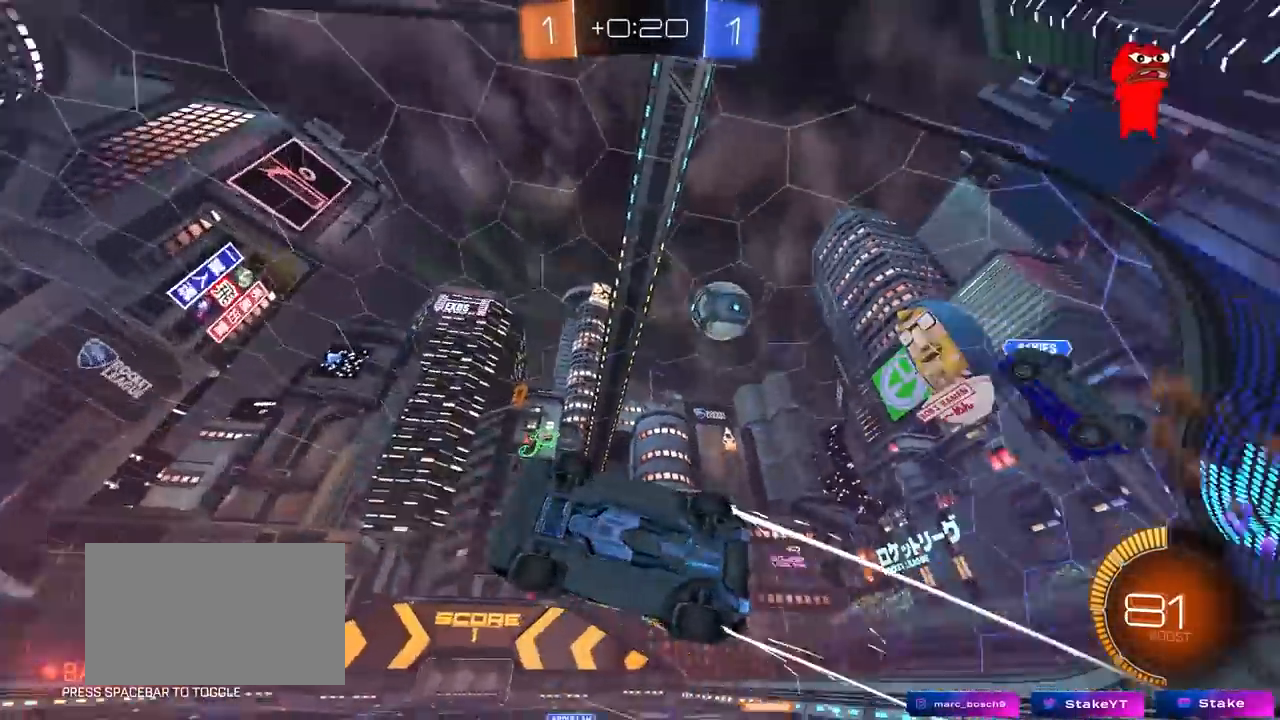
{"keys": ["a", "s"], "mouse": [], "mouse_move": "still", "events": [[67, "shift", "up"], [117, "d", "up"], [117, "mouse_right", "down"], [200, "a", "down"], [200, "s", "down"], [200, "shift", "down"], [200, "w", "up"], [250, "space", "down"], [350, "mouse_right", "up"], [450, "shift", "up"], [450, "space", "up"]]}
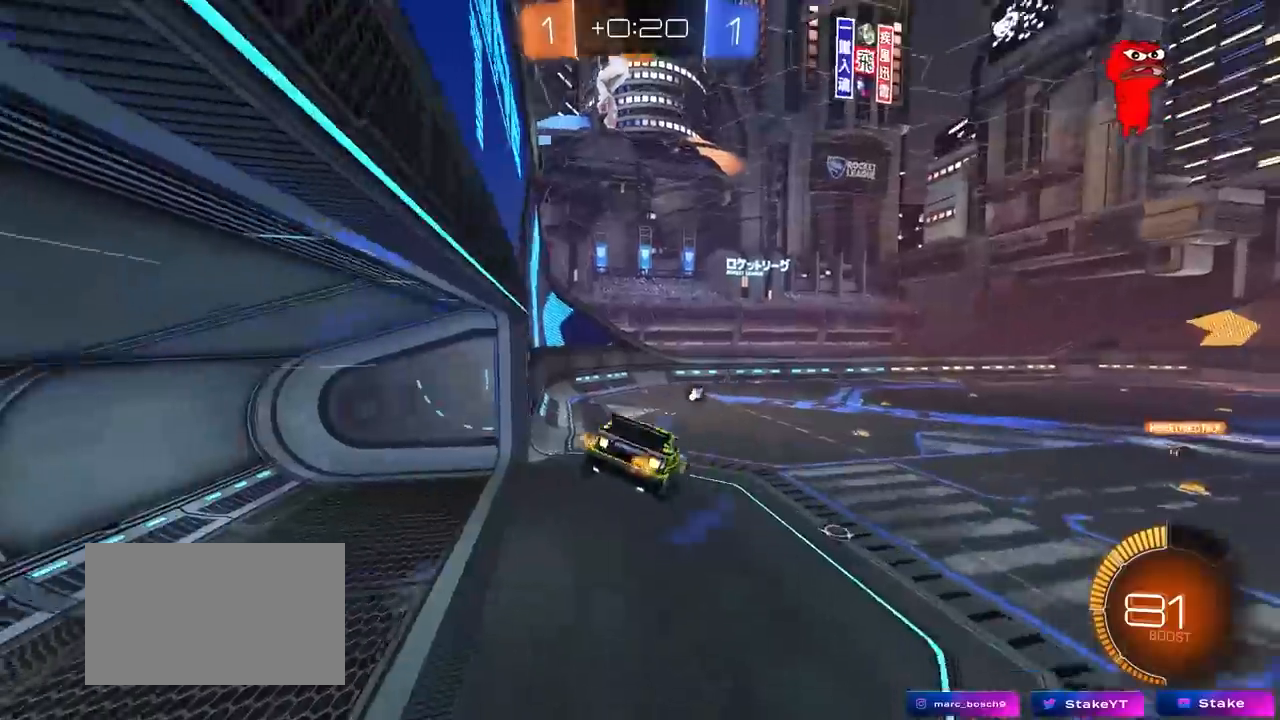
{"keys": ["space"], "mouse": [], "mouse_move": "still", "events": [[33, "s", "up"], [83, "a", "up"], [317, "d", "down"], [317, "shift", "down"], [367, "shift", "up"], [417, "d", "up"], [500, "space", "down"]]}
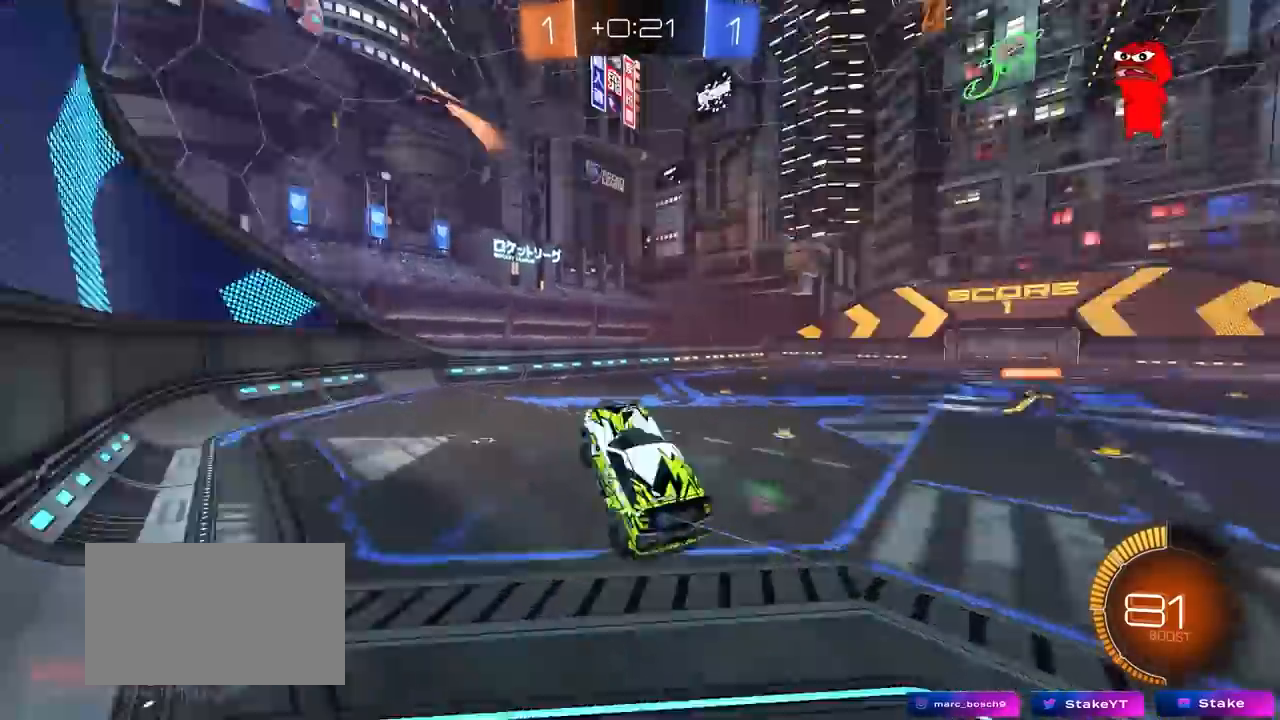
{"keys": ["w"], "mouse": ["left", "right"], "mouse_move": "still", "events": [[50, "d", "down"], [150, "d", "up"], [150, "space", "up"], [283, "w", "down"], [483, "mouse_left", "down"], [483, "mouse_right", "down"]]}
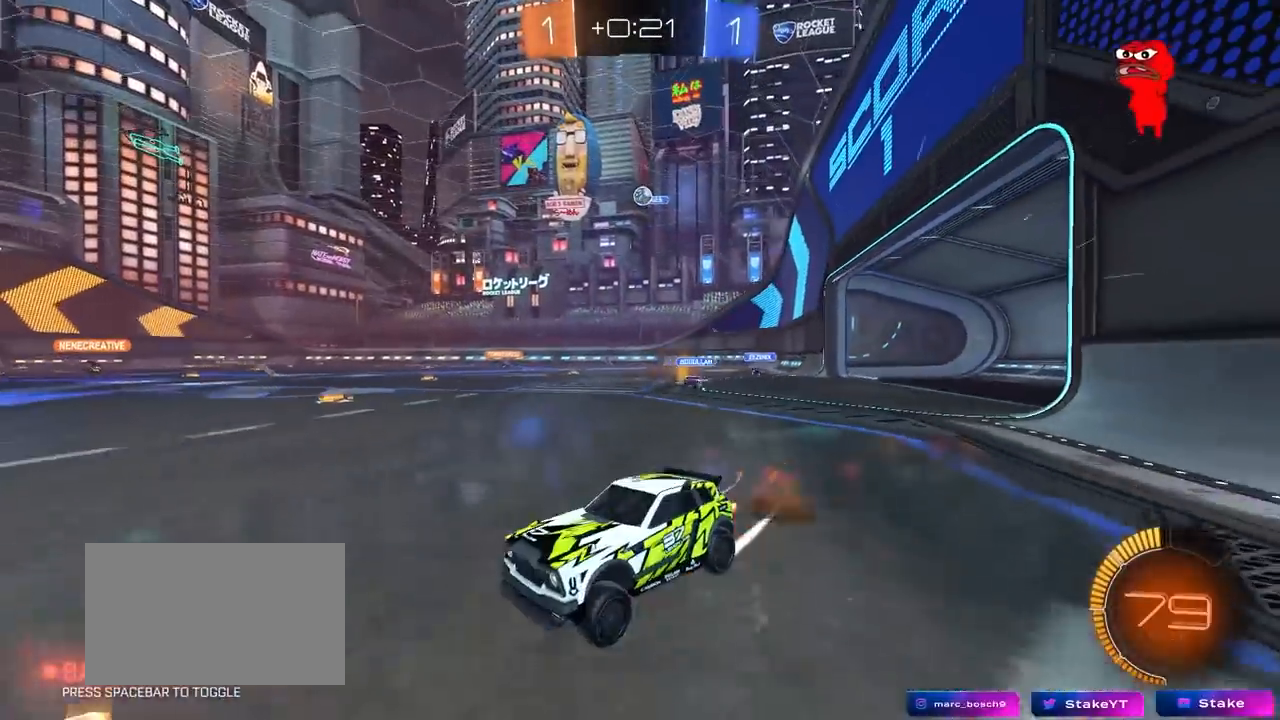
{"keys": ["w"], "mouse": ["right"], "mouse_move": "still", "events": [[17, "d", "down"], [167, "mouse_right", "up"], [300, "mouse_left", "up"], [400, "d", "up"], [450, "mouse_right", "down"]]}
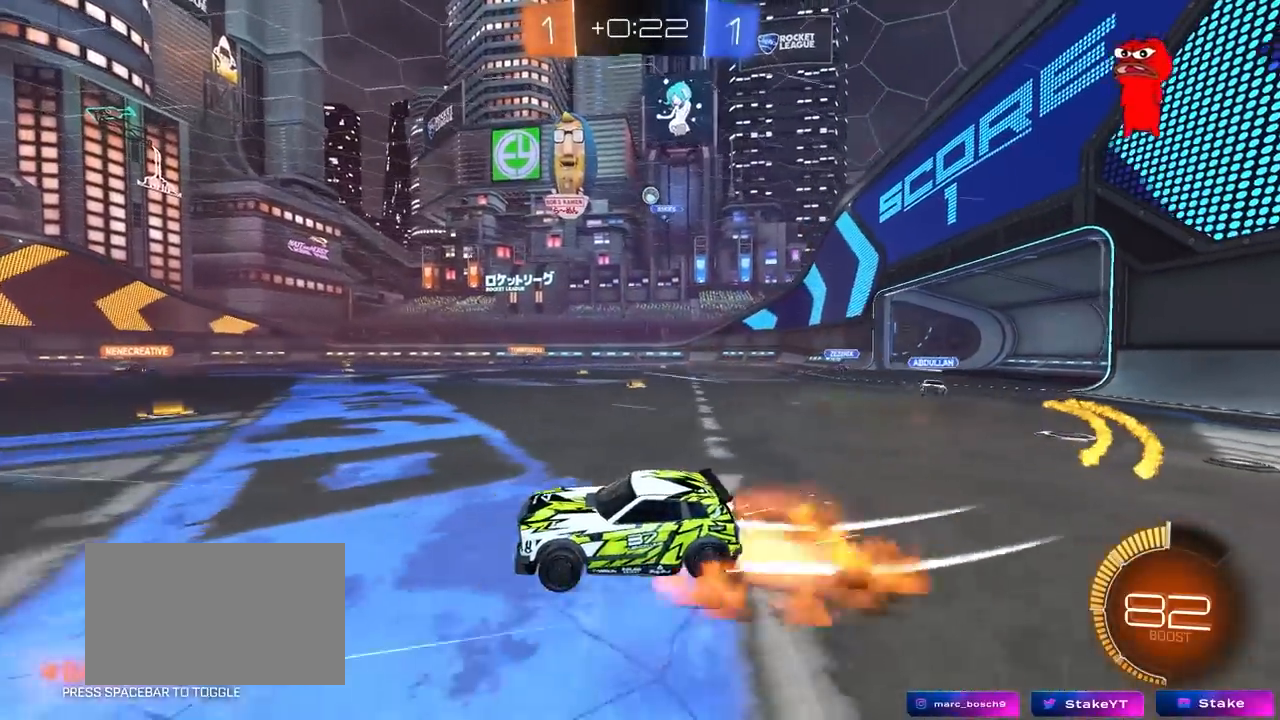
{"keys": ["d", "shift"], "mouse": [], "mouse_move": "still", "events": [[33, "d", "down"], [33, "shift", "down"], [83, "mouse_right", "up"], [133, "mouse_right", "down"], [183, "s", "down"], [183, "w", "up"], [317, "mouse_right", "up"], [500, "s", "up"]]}
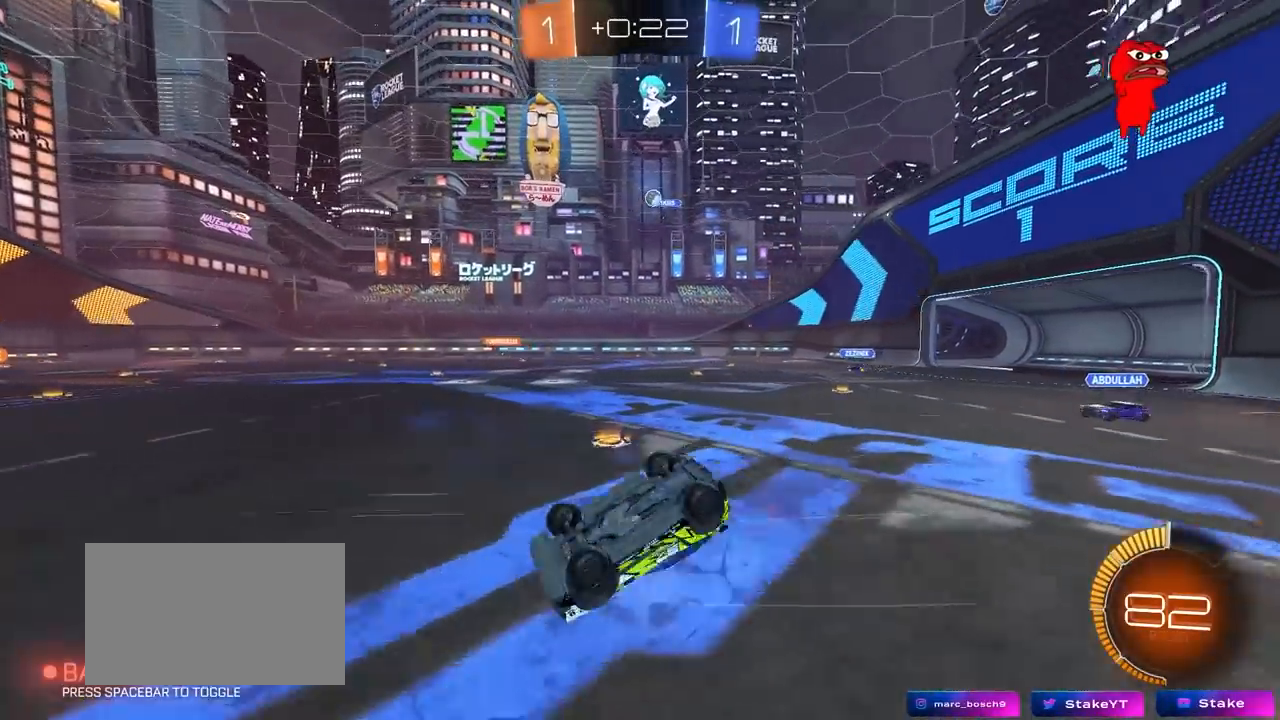
{"keys": [], "mouse": [], "mouse_move": "still", "events": [[150, "s", "down"], [383, "shift", "up"], [433, "s", "up"], [467, "d", "up"]]}
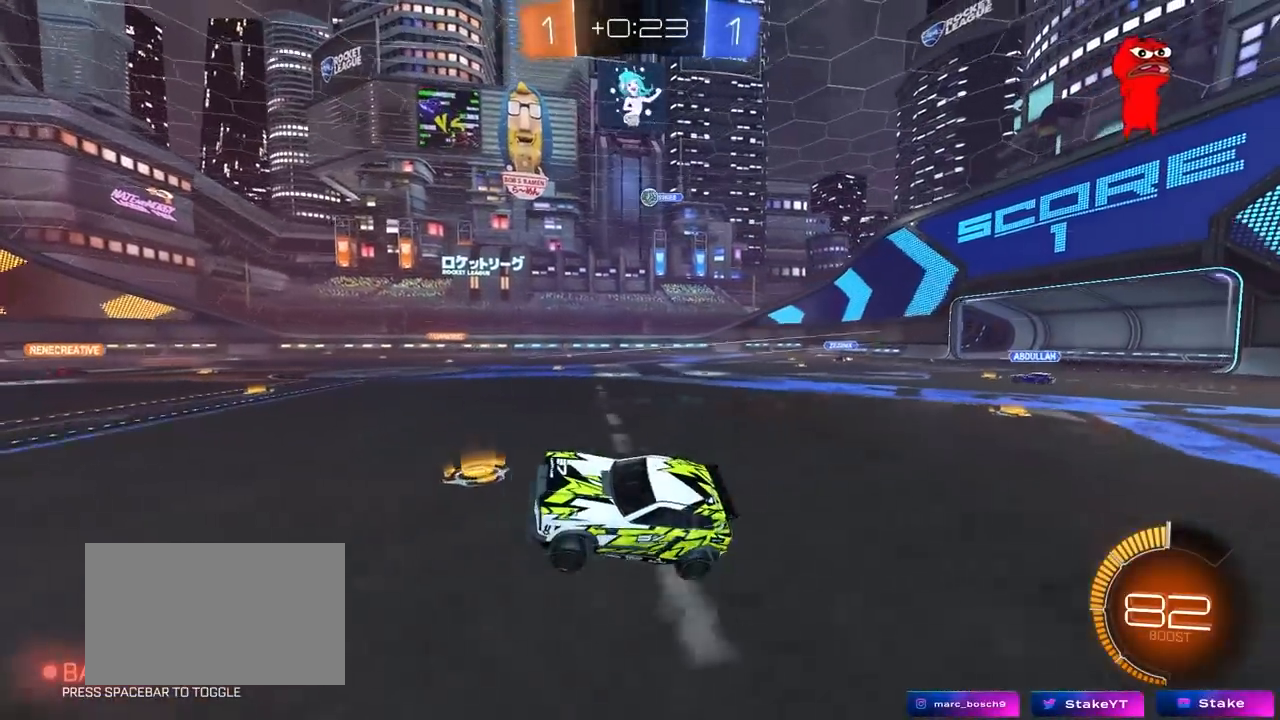
{"keys": ["w"], "mouse": [], "mouse_move": "still", "events": [[117, "w", "down"], [167, "d", "down"], [350, "d", "up"]]}
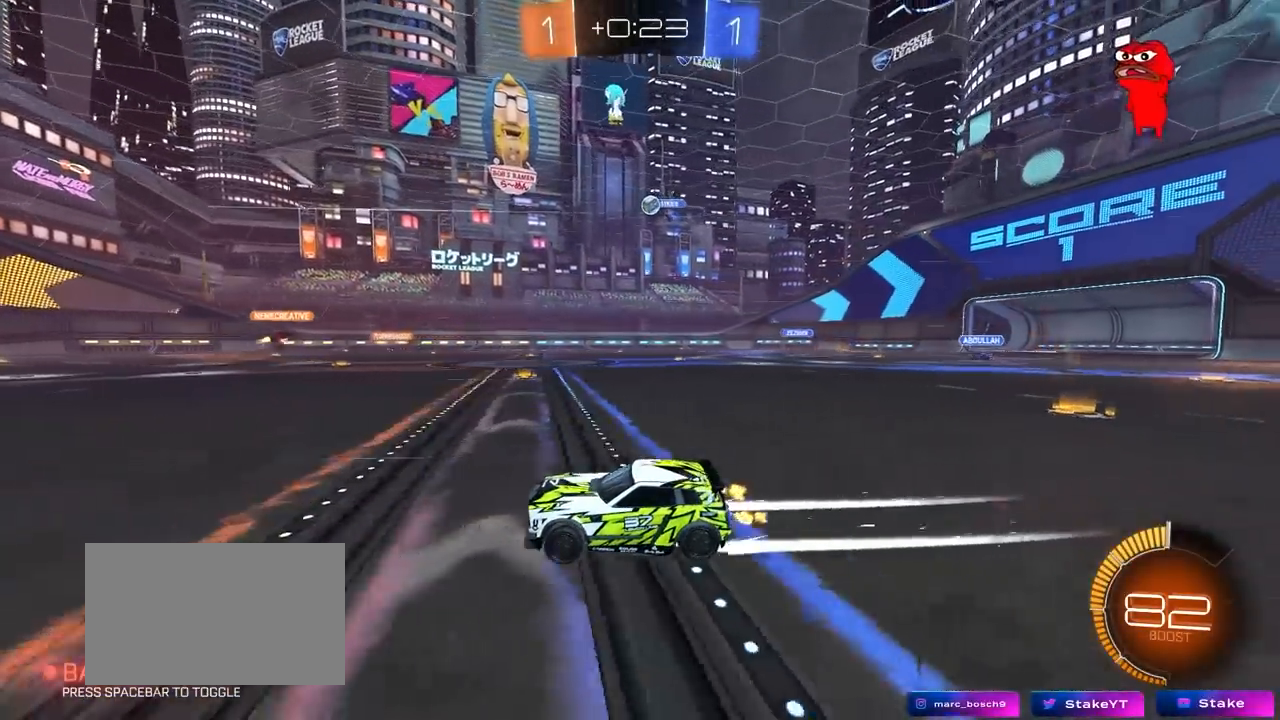
{"keys": ["w"], "mouse": [], "mouse_move": "still", "events": []}
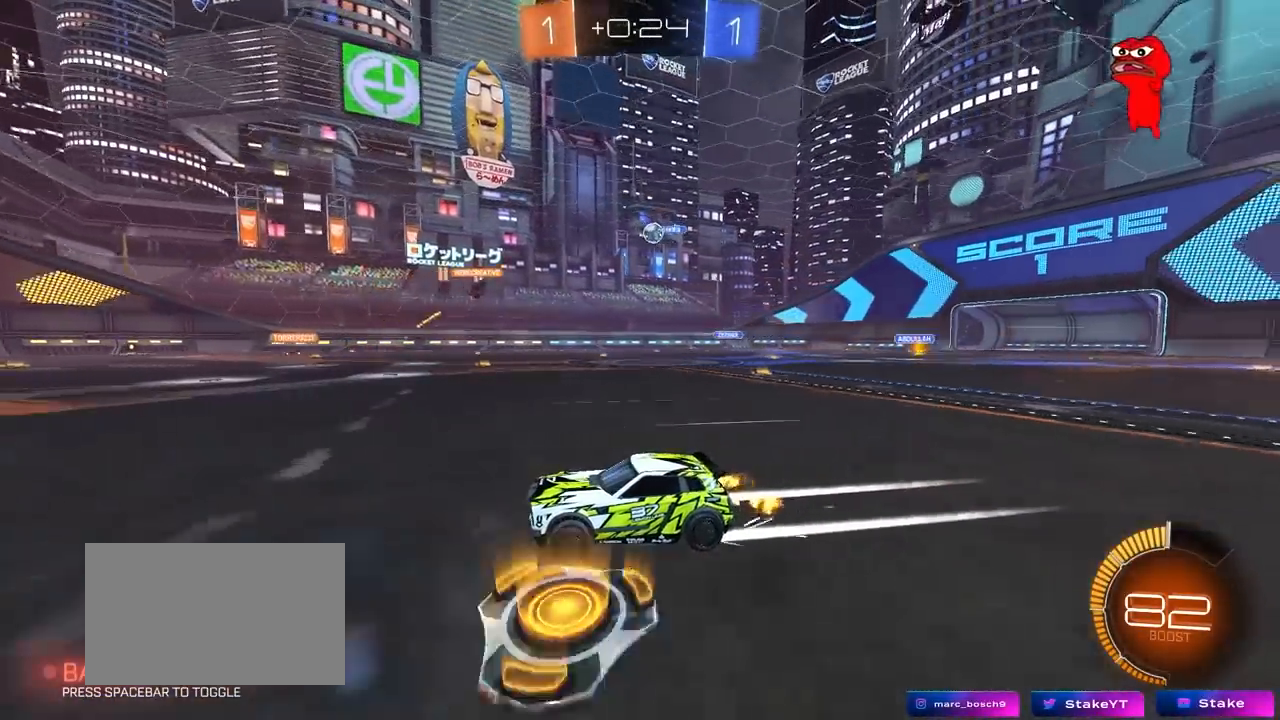
{"keys": ["w"], "mouse": [], "mouse_move": "still", "events": [[183, "a", "down"], [333, "a", "up"]]}
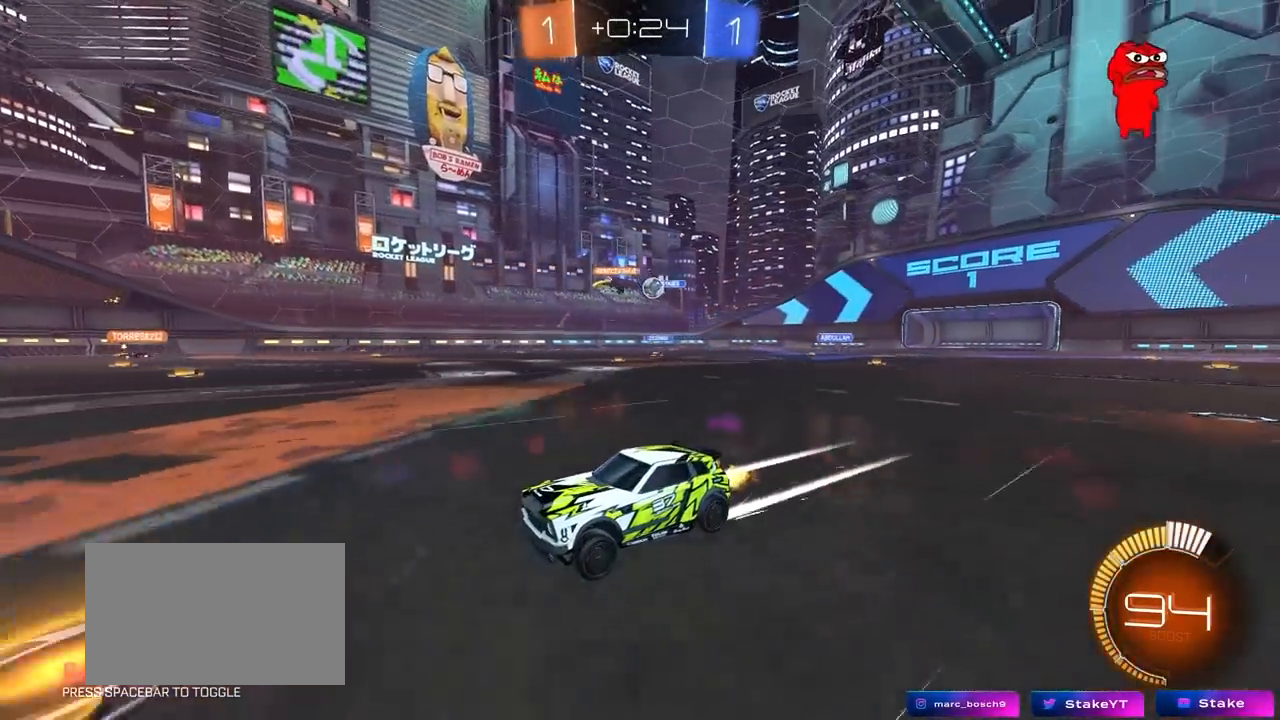
{"keys": [], "mouse": [], "mouse_move": "still", "events": [[483, "w", "up"]]}
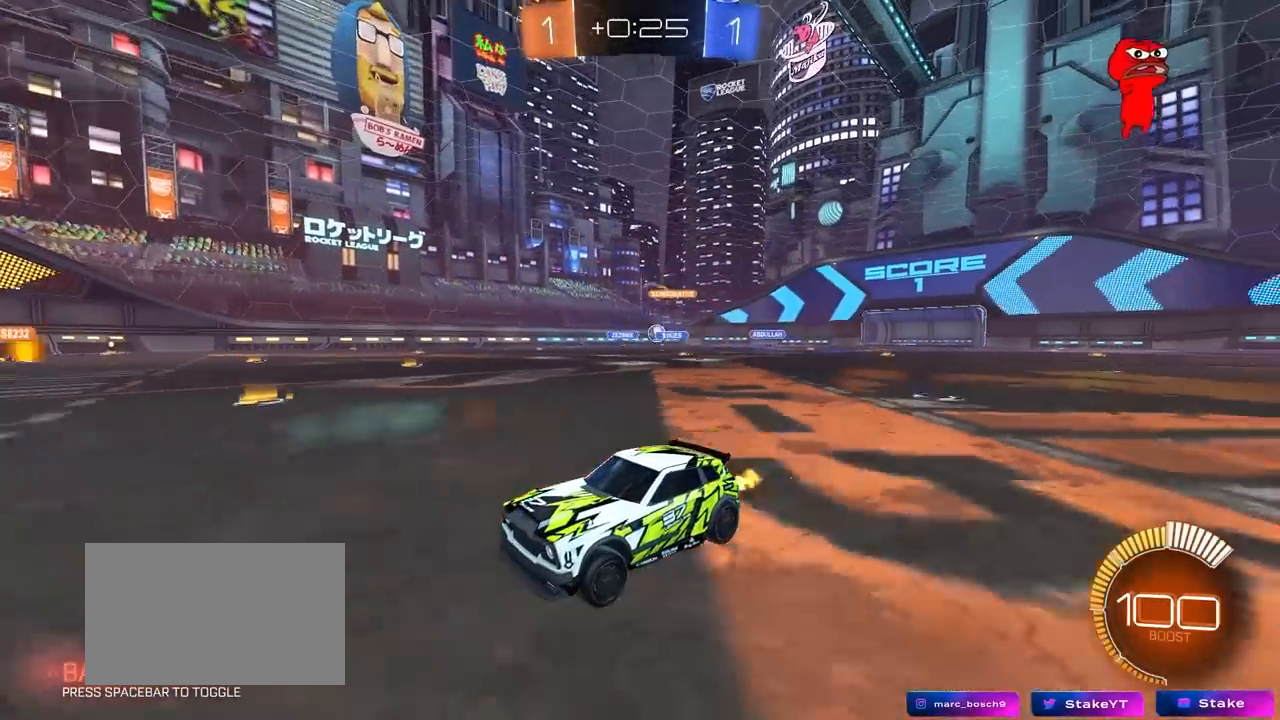
{"keys": ["d", "w"], "mouse": [], "mouse_move": "still", "events": [[183, "d", "down"], [267, "shift", "down"], [317, "w", "down"], [417, "shift", "up"]]}
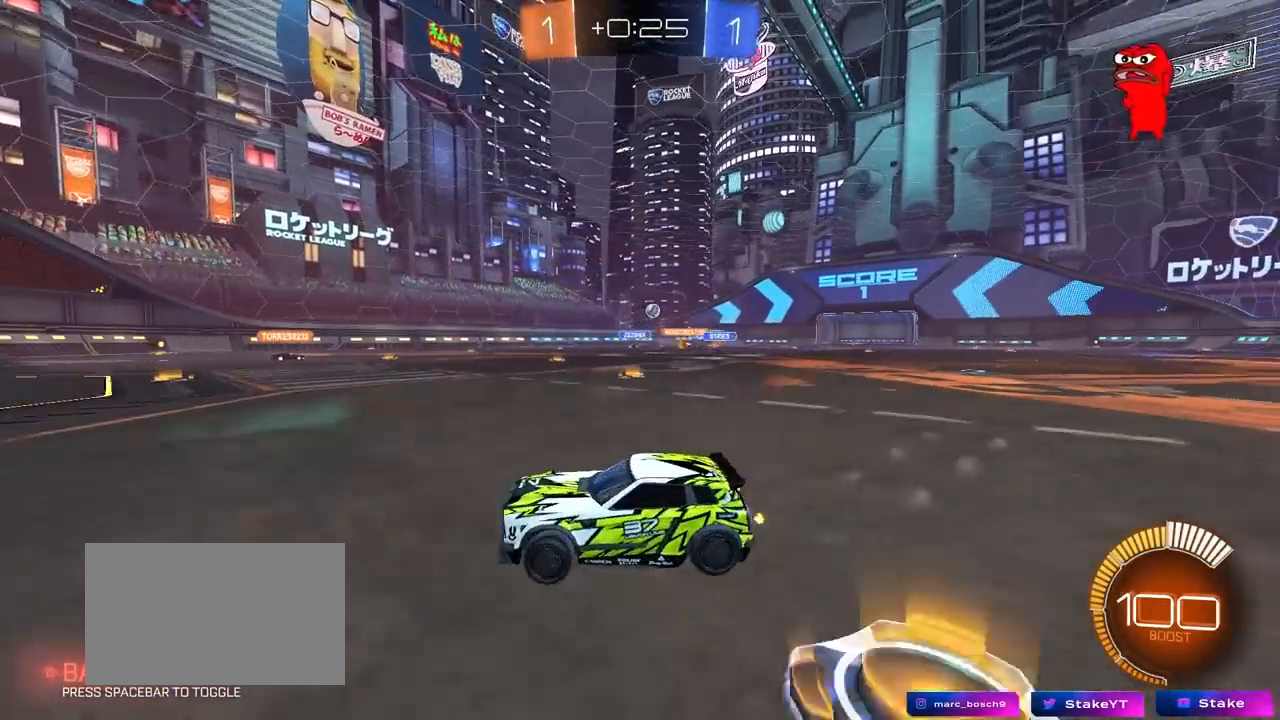
{"keys": ["w"], "mouse": [], "mouse_move": "still", "events": [[433, "d", "up"]]}
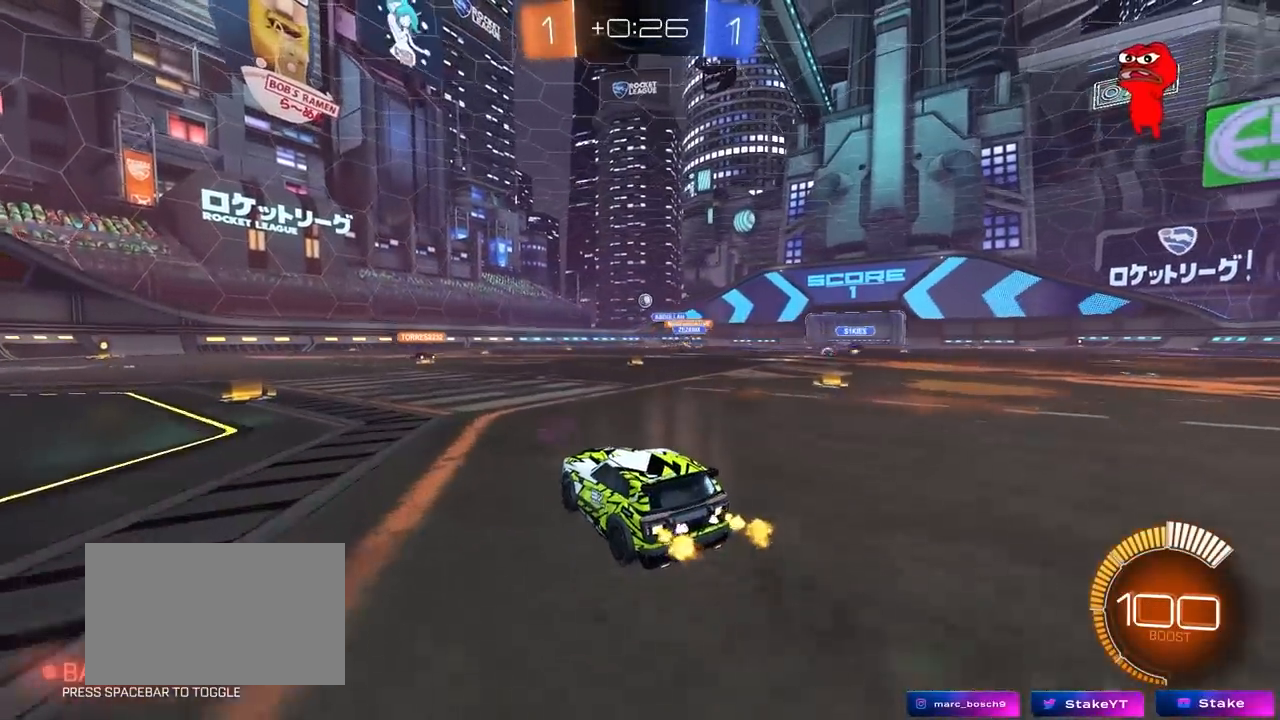
{"keys": [], "mouse": [], "mouse_move": "still", "events": [[67, "a", "down"], [350, "a", "up"], [400, "w", "up"]]}
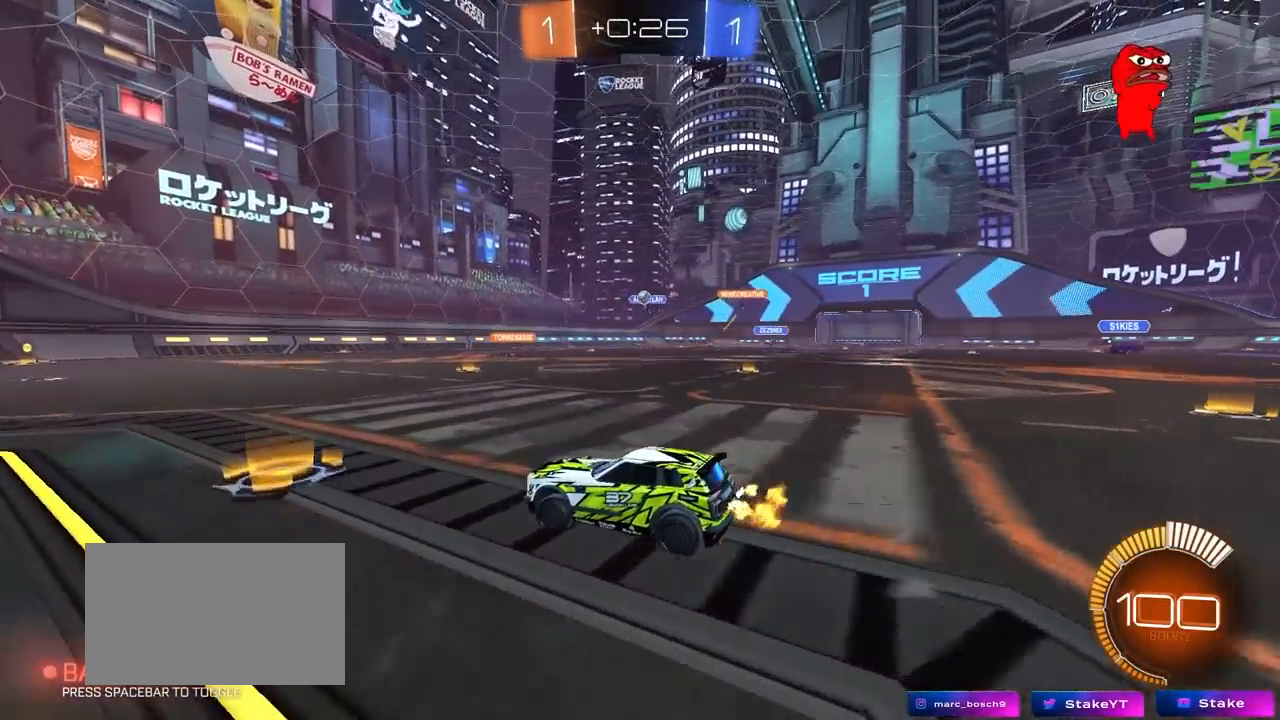
{"keys": ["a", "w"], "mouse": [], "mouse_move": "still", "events": [[500, "a", "down"], [500, "w", "down"]]}
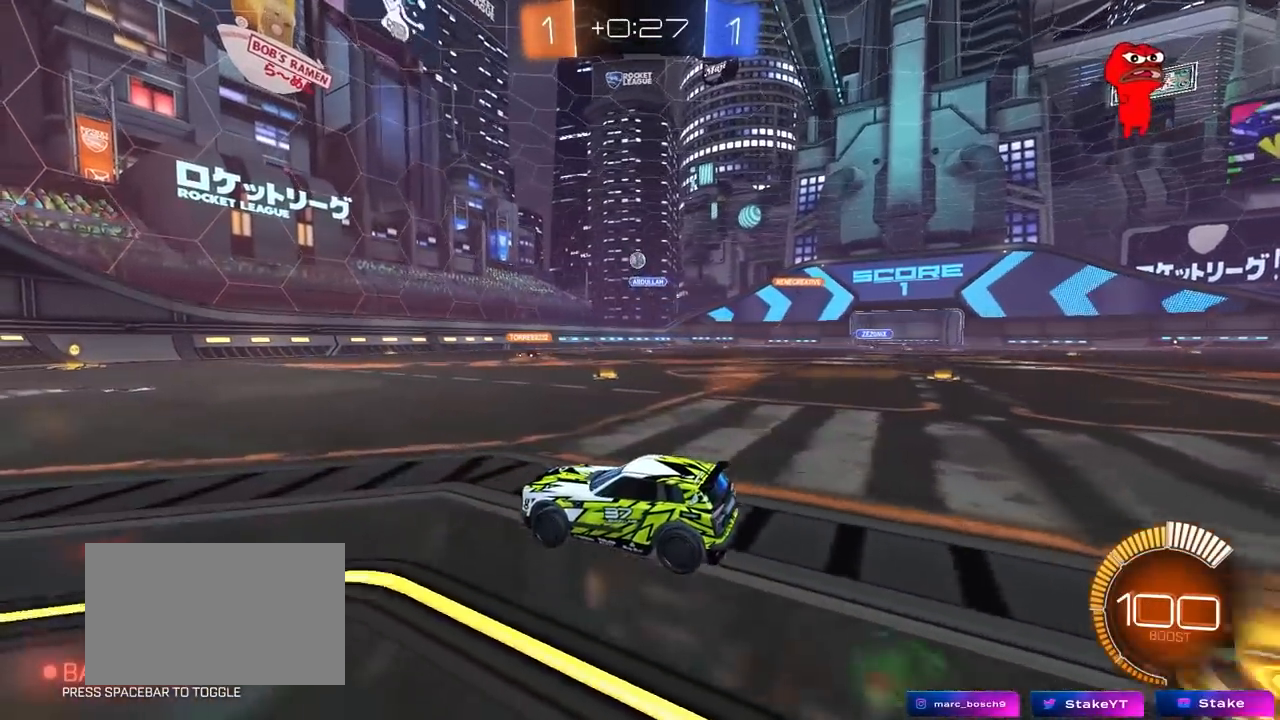
{"keys": ["a", "w"], "mouse": [], "mouse_move": "still", "events": [[150, "w", "up"], [333, "w", "down"]]}
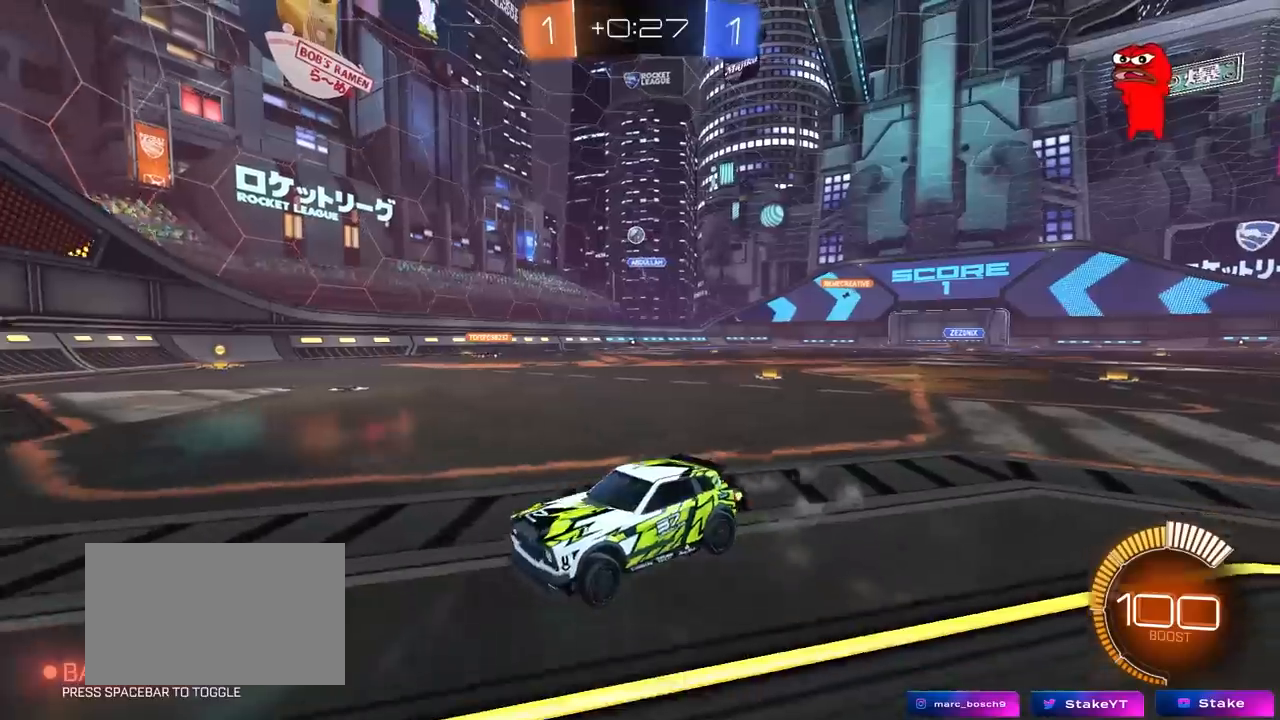
{"keys": ["a", "shift", "w"], "mouse": [], "mouse_move": "still", "events": [[17, "shift", "down"]]}
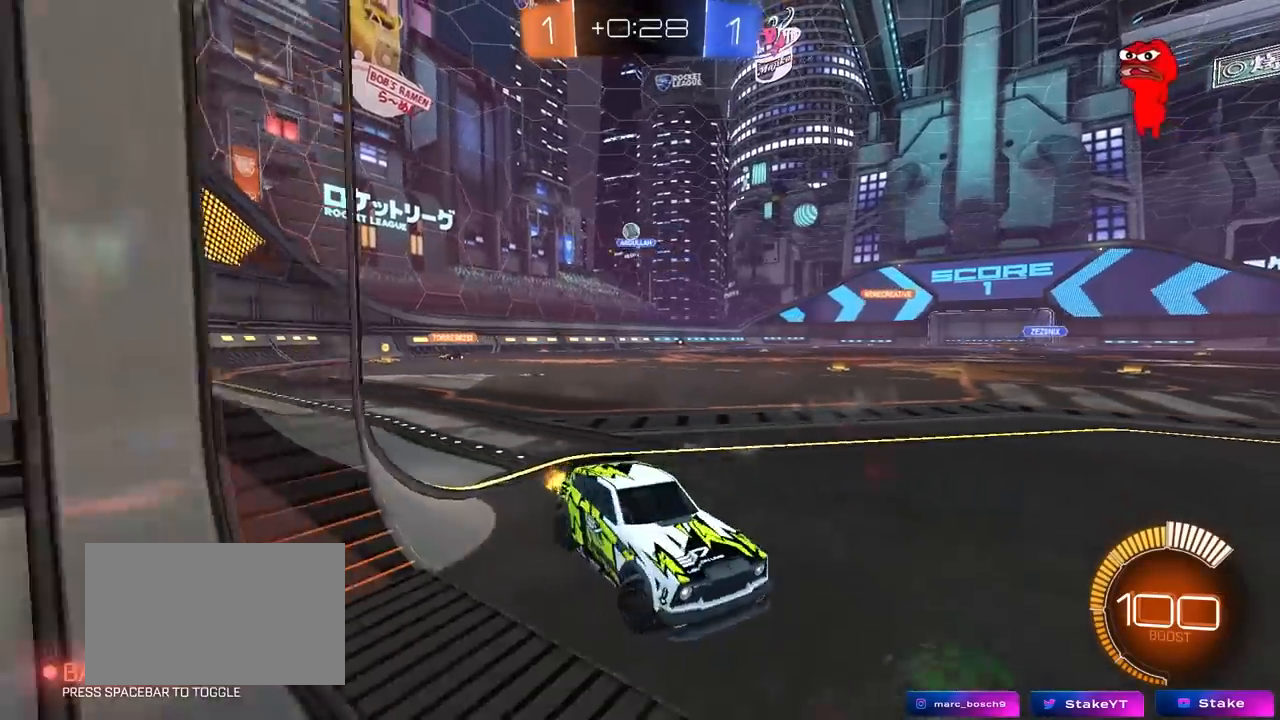
{"keys": [], "mouse": [], "mouse_move": "still", "events": [[267, "w", "up"], [367, "a", "up"], [367, "d", "down"], [367, "s", "down"], [417, "shift", "up"], [467, "s", "up"], [500, "d", "up"]]}
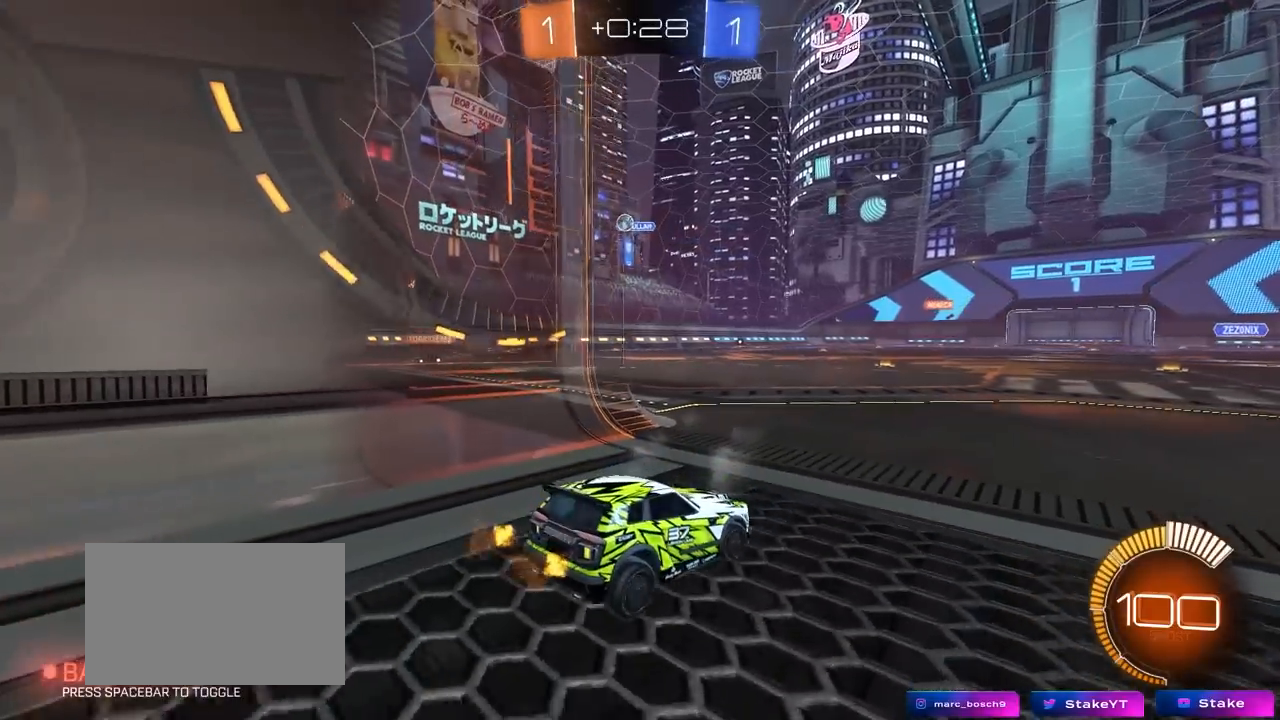
{"keys": ["d", "w"], "mouse": [], "mouse_move": "still", "events": [[100, "w", "down"], [200, "d", "down"]]}
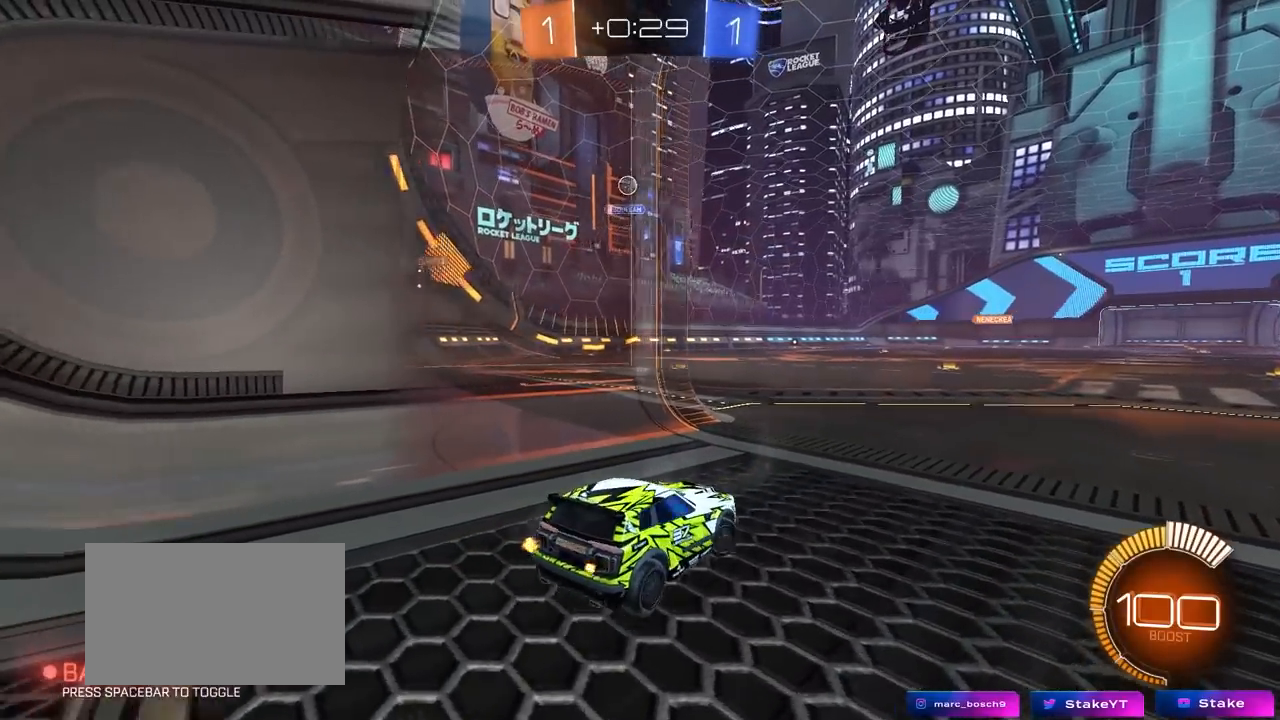
{"keys": ["a"], "mouse": [], "mouse_move": "still", "events": [[67, "d", "up"], [400, "a", "down"], [400, "w", "up"]]}
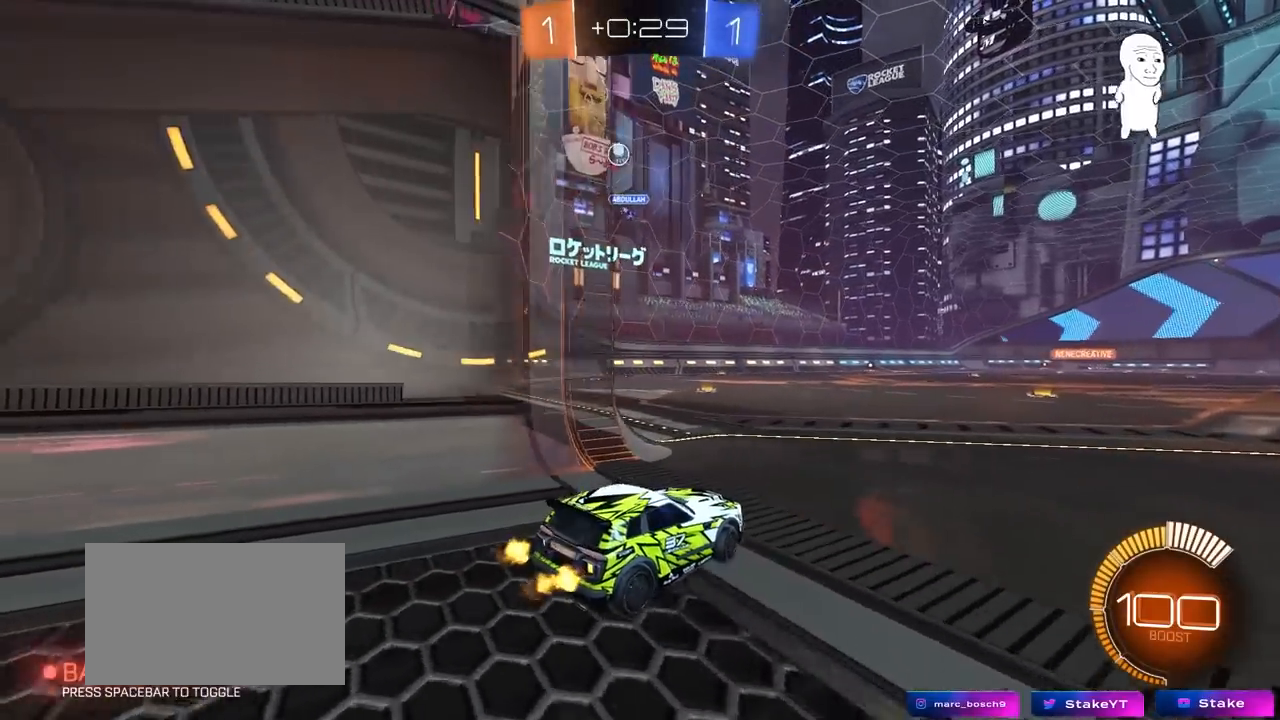
{"keys": ["w"], "mouse": [], "mouse_move": "still", "events": [[33, "s", "down"], [267, "a", "up"], [267, "s", "up"], [417, "w", "down"]]}
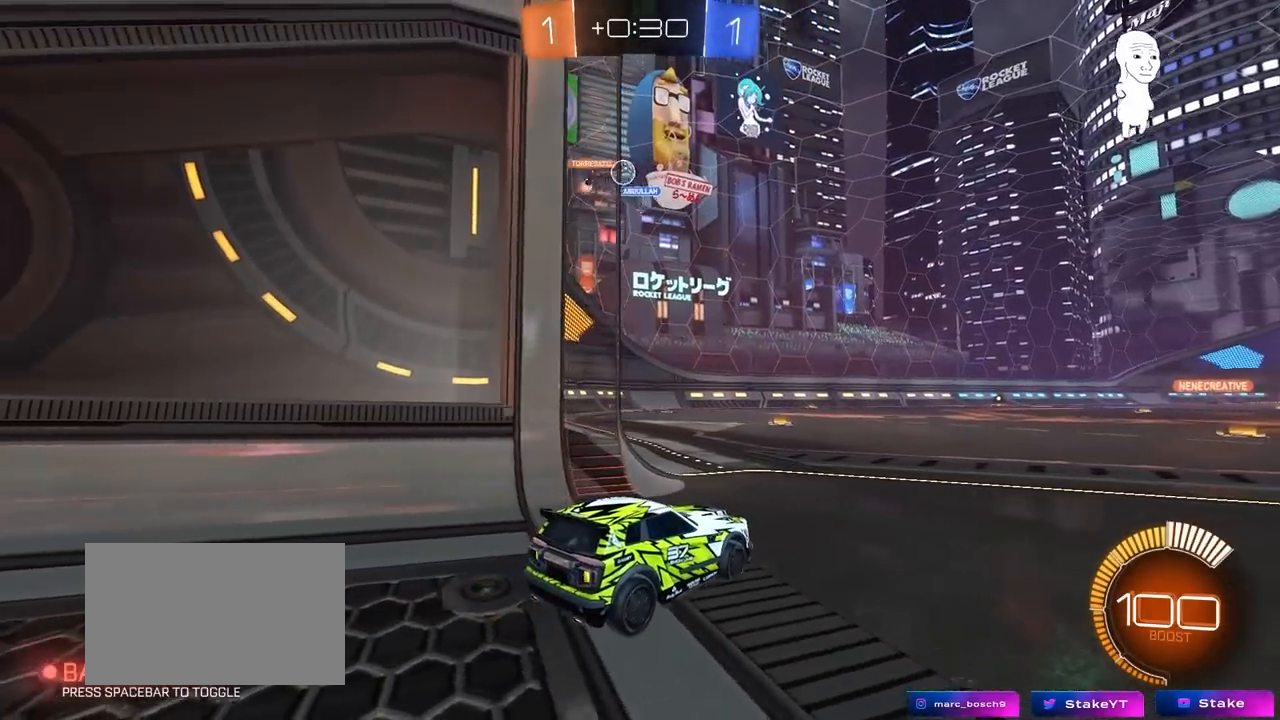
{"keys": ["a", "w"], "mouse": [], "mouse_move": "still", "events": [[150, "d", "down"], [333, "d", "up"], [433, "a", "down"]]}
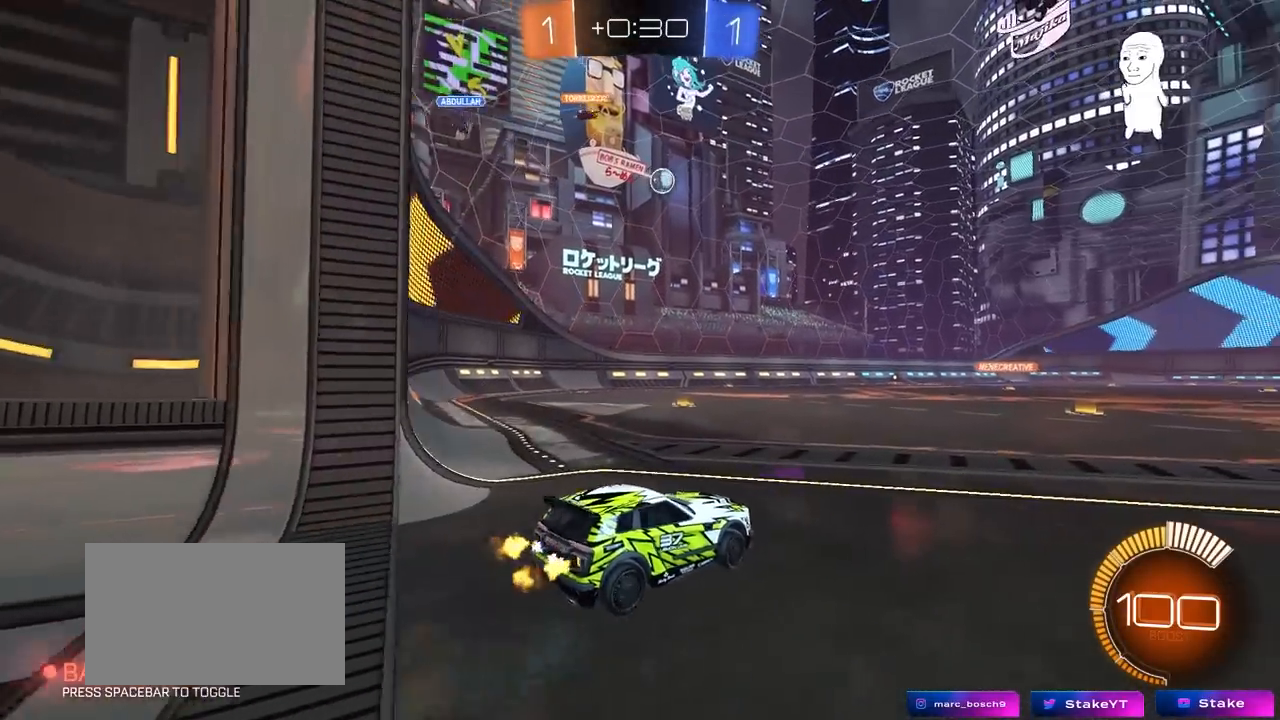
{"keys": ["d", "w"], "mouse": [], "mouse_move": "still", "events": [[300, "a", "up"], [400, "d", "down"]]}
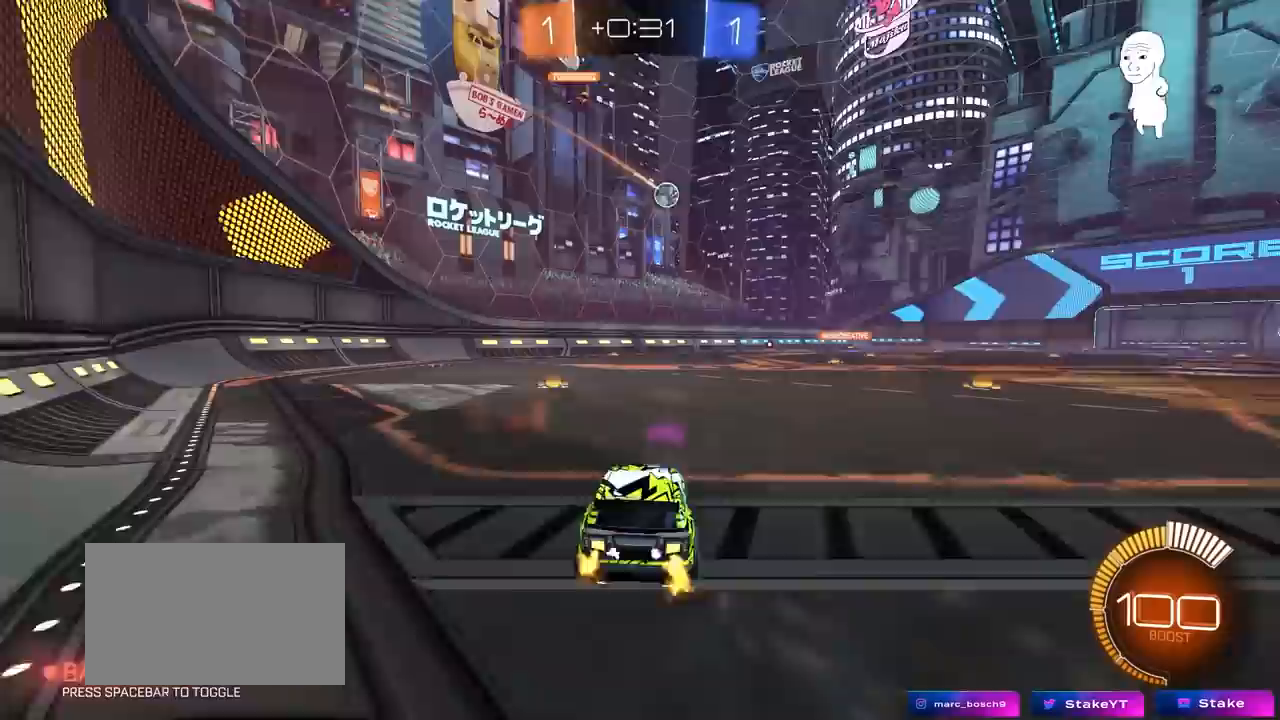
{"keys": ["d", "w"], "mouse": ["left"], "mouse_move": "still", "events": [[233, "mouse_left", "down"], [267, "d", "up"], [467, "d", "down"]]}